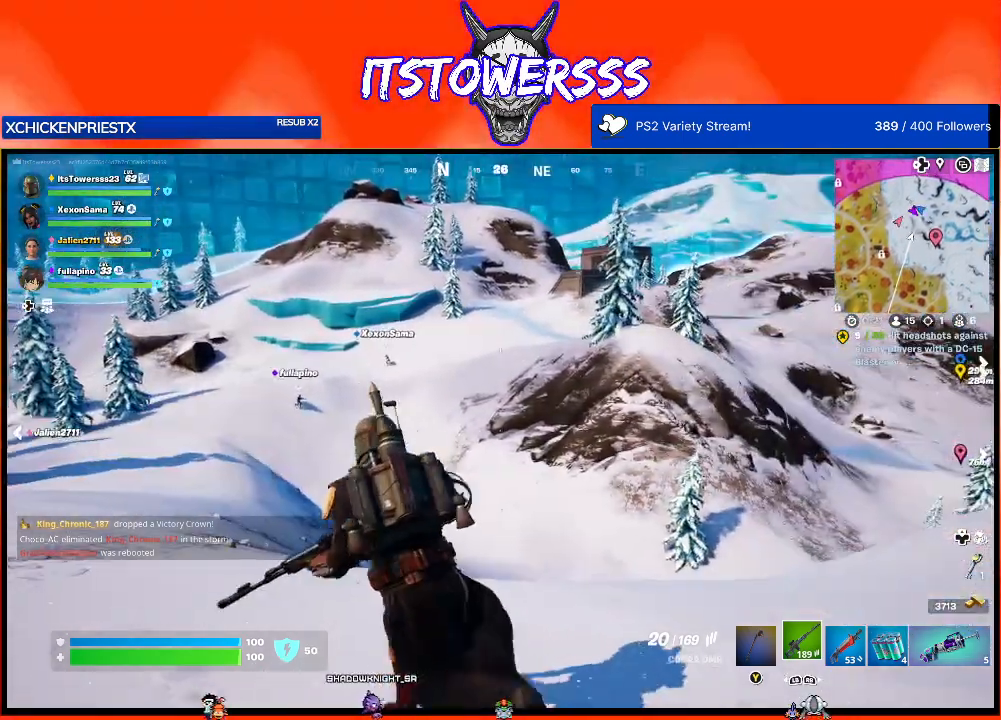
Gameplay with a controller (Xbox layout); each line is a JSON object with the inputs held at the frame after it. "events" lists button and stick changes between this image and that frame as [ms after this image, input, new state], when the widget could be followed in between.
{"buttons": [], "left_stick": "left", "right_stick": "right", "events": [[67, "left_stick", "left"], [433, "right_stick", "right"]]}
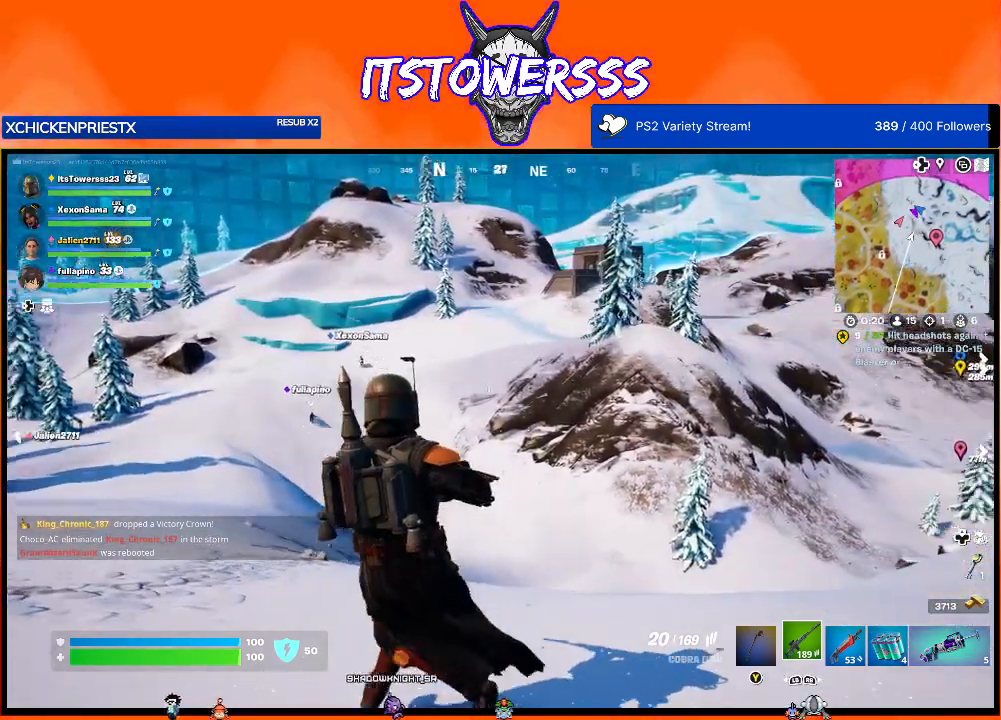
{"buttons": [], "left_stick": "left", "right_stick": "center", "events": [[83, "right_stick", "center"]]}
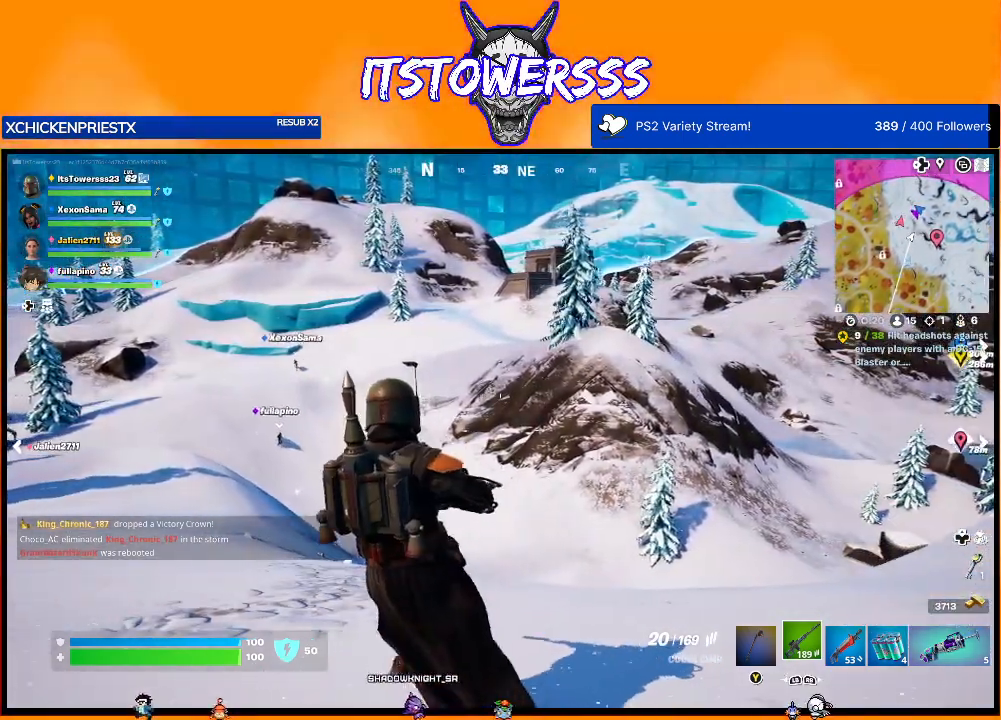
{"buttons": [], "left_stick": "up-left", "right_stick": "center", "events": [[83, "right_stick", "left"], [300, "left_stick", "up-left"], [400, "right_stick", "center"]]}
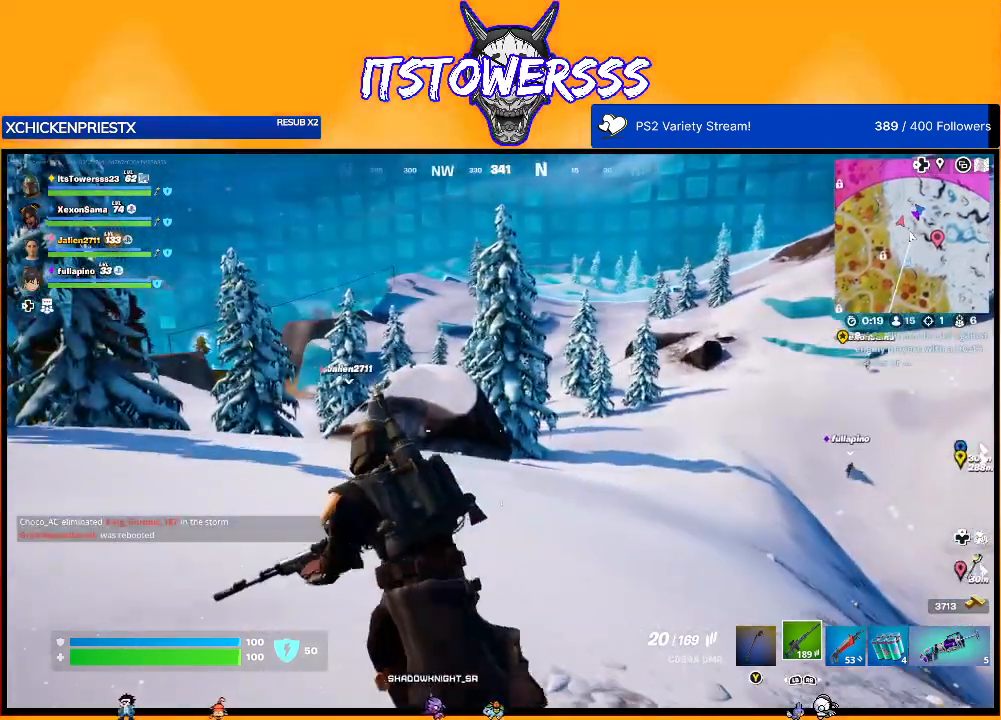
{"buttons": [], "left_stick": "up", "right_stick": "center", "events": [[400, "left_stick", "up"]]}
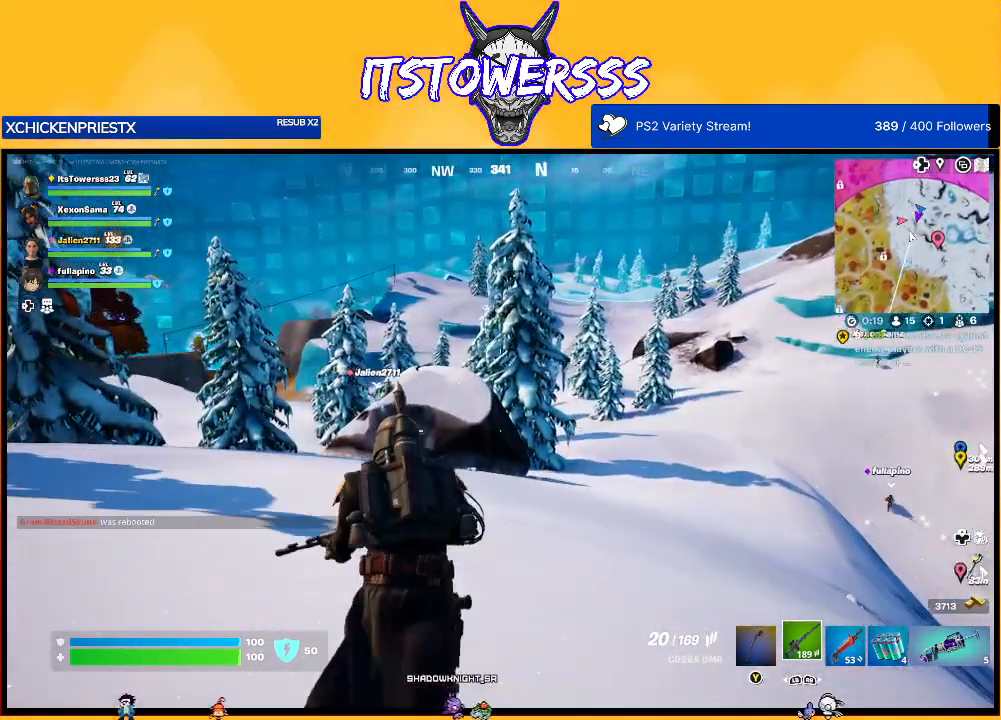
{"buttons": [], "left_stick": "up-right", "right_stick": "left", "events": [[67, "right_stick", "left"], [117, "left_stick", "up-right"]]}
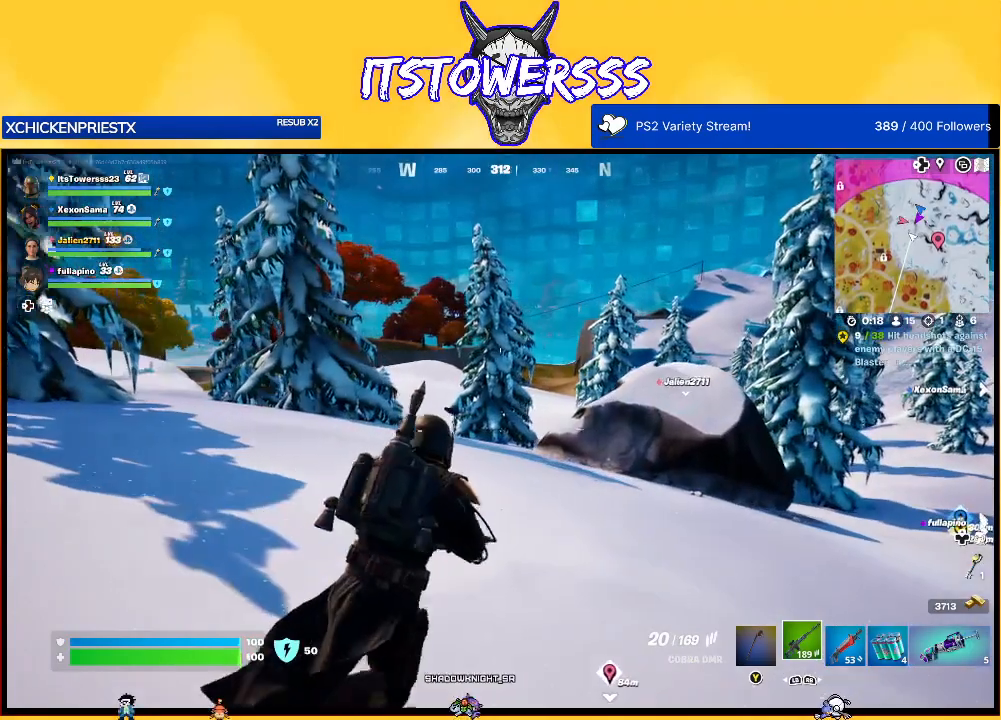
{"buttons": [], "left_stick": "up-right", "right_stick": "center", "events": [[350, "right_stick", "center"]]}
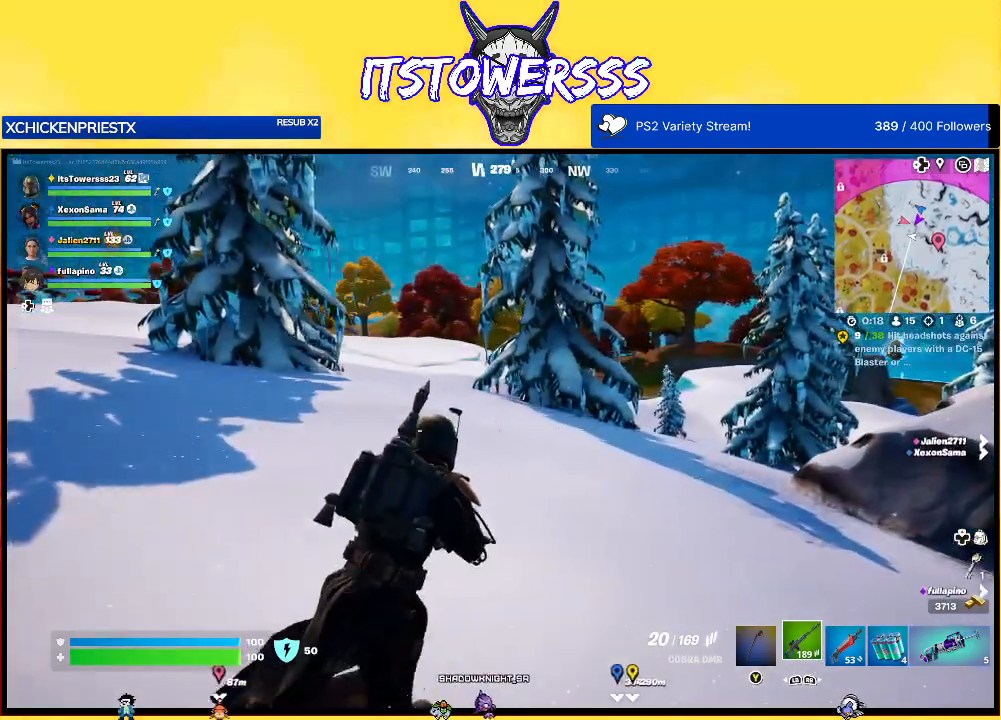
{"buttons": [], "left_stick": "up-right", "right_stick": "center", "events": [[50, "right_stick", "left"], [400, "right_stick", "center"]]}
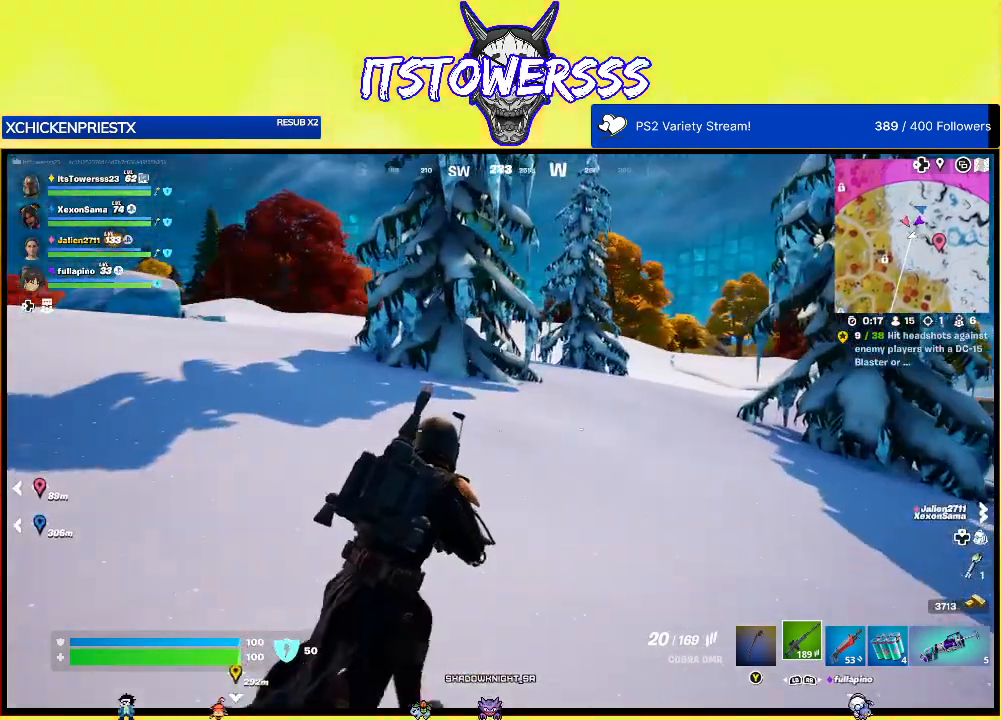
{"buttons": [], "left_stick": "left", "right_stick": "left", "events": [[83, "right_stick", "left"], [317, "right_stick", "center"], [333, "left_stick", "left"], [483, "right_stick", "left"]]}
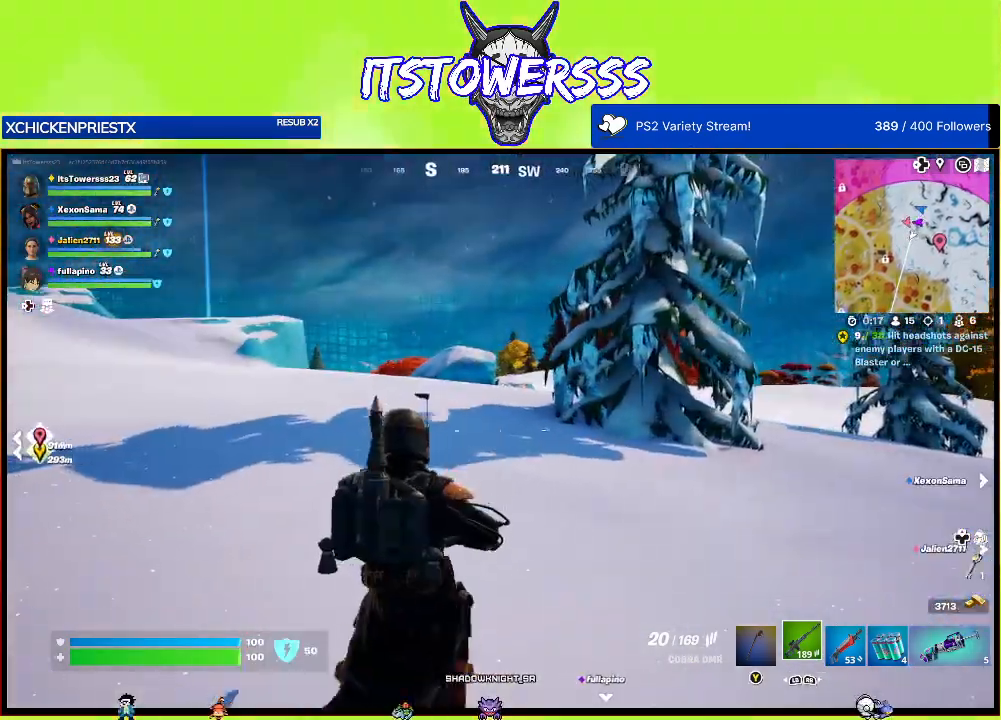
{"buttons": [], "left_stick": "left", "right_stick": "center", "events": [[183, "right_stick", "center"]]}
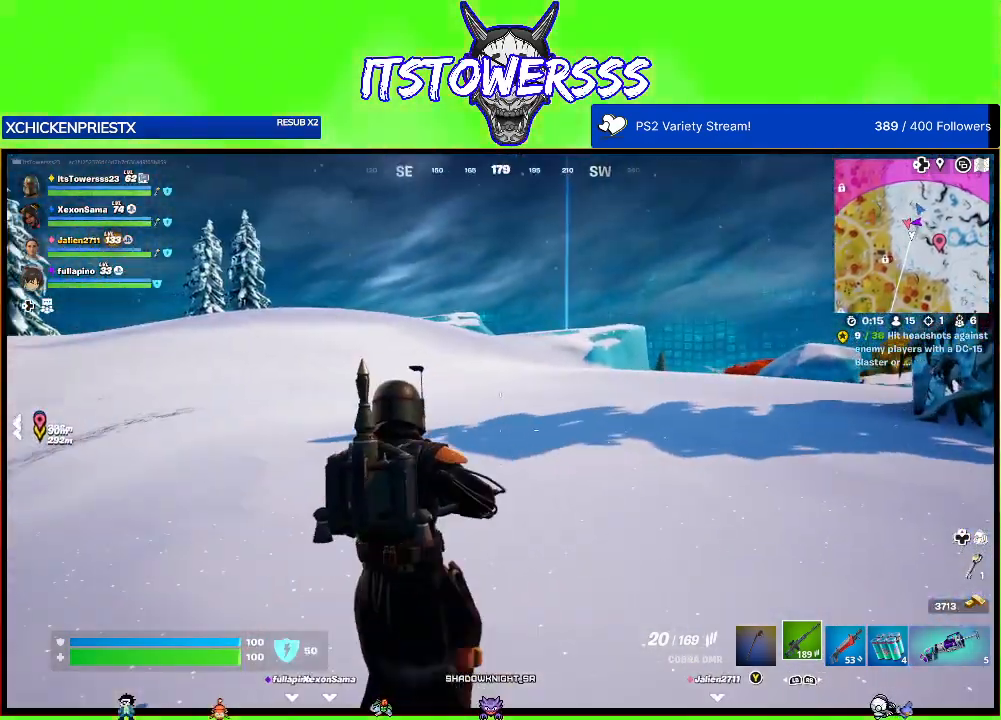
{"buttons": [], "left_stick": "up-left", "right_stick": "center", "events": [[367, "left_stick", "up-left"]]}
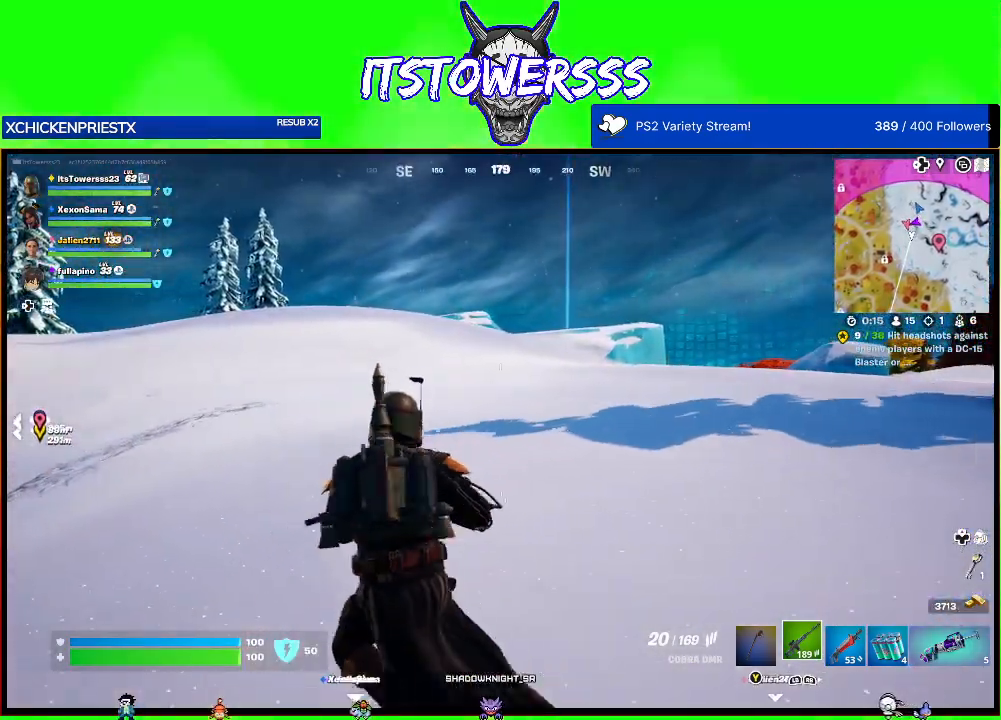
{"buttons": [], "left_stick": "up-left", "right_stick": "center", "events": []}
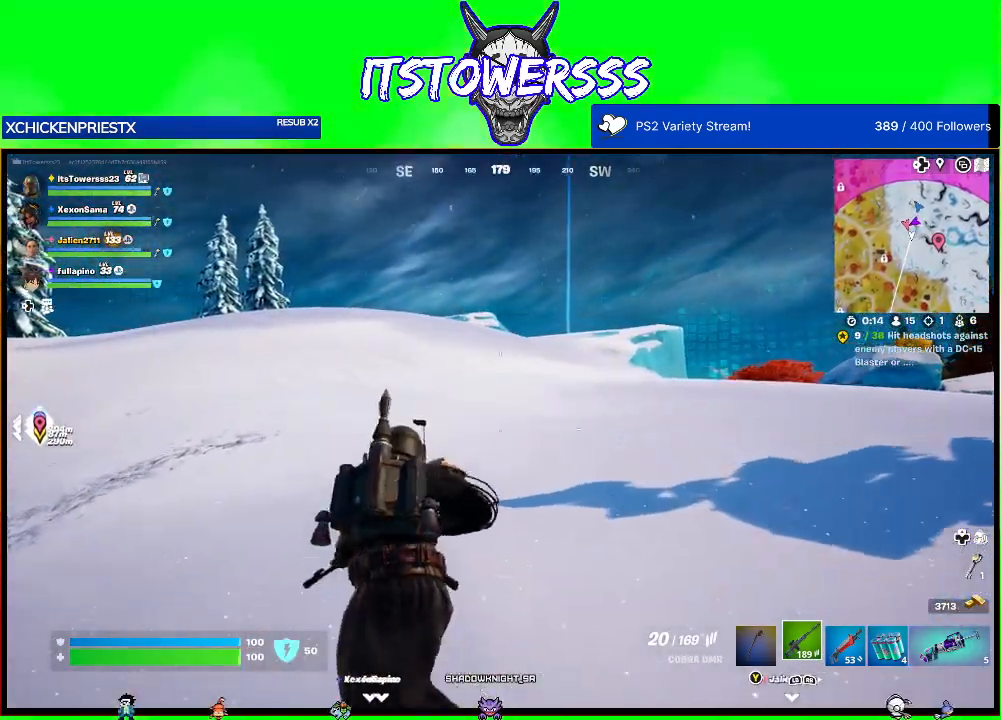
{"buttons": [], "left_stick": "down", "right_stick": "center", "events": [[17, "right_stick", "left"], [117, "left_stick", "up"], [183, "right_stick", "center"], [250, "left_stick", "center"], [300, "left_stick", "down"]]}
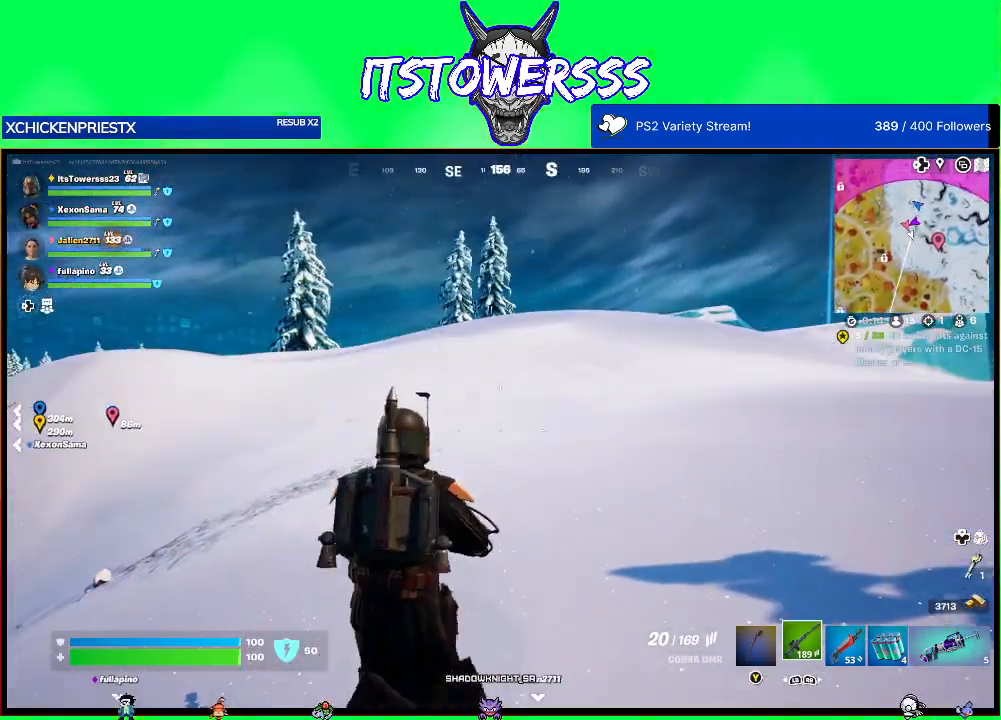
{"buttons": [], "left_stick": "down", "right_stick": "center", "events": []}
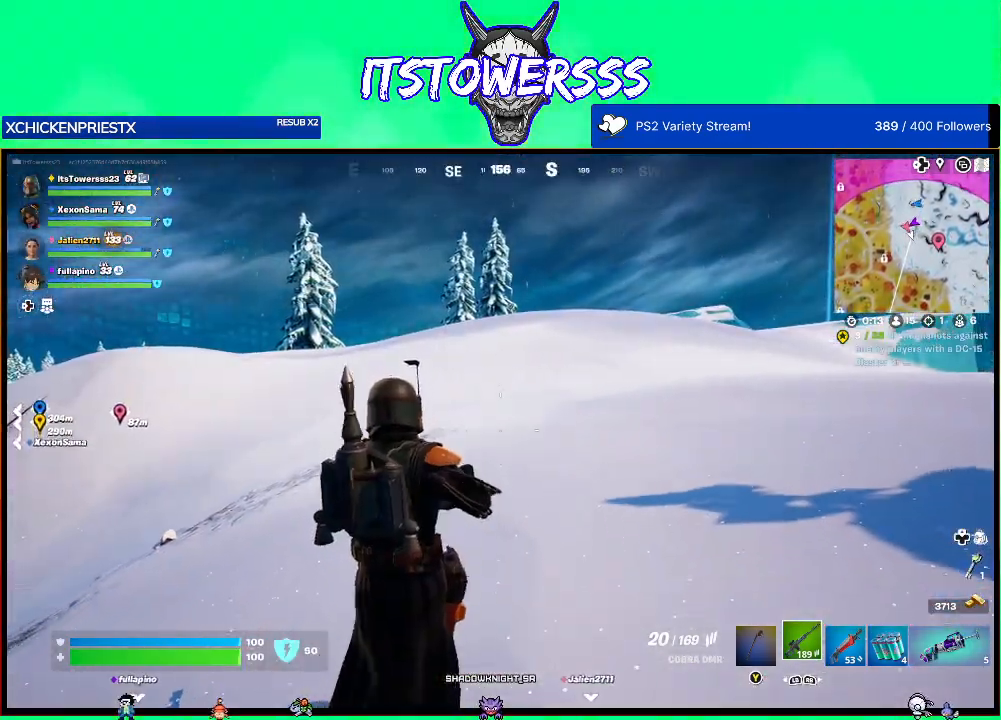
{"buttons": [], "left_stick": "down", "right_stick": "center", "events": []}
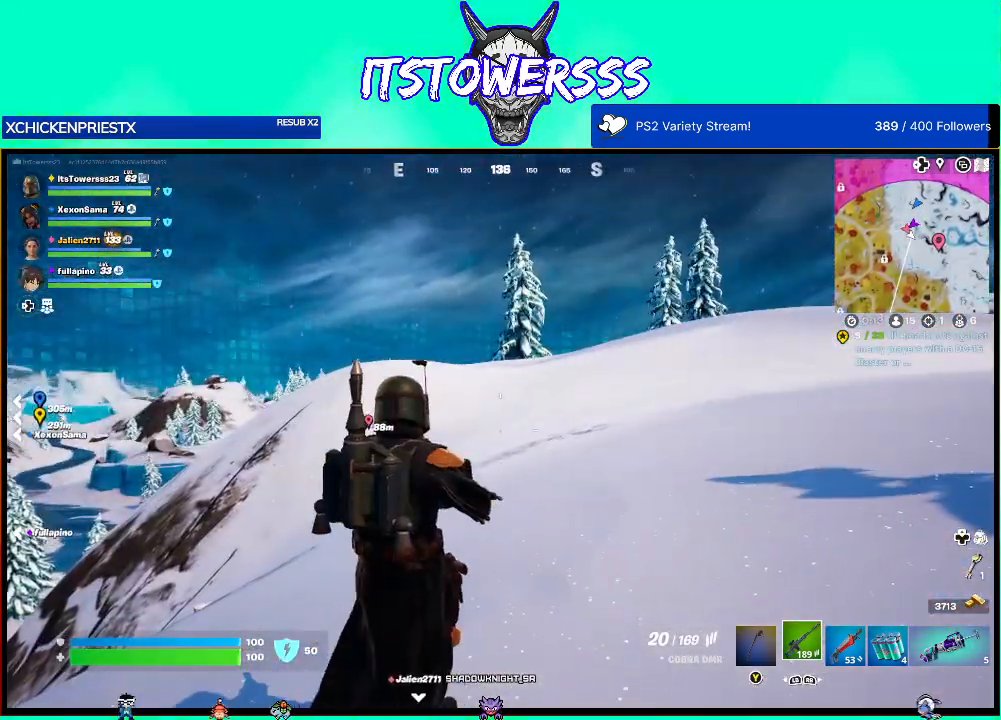
{"buttons": [], "left_stick": "left", "right_stick": "center", "events": [[117, "left_stick", "left"]]}
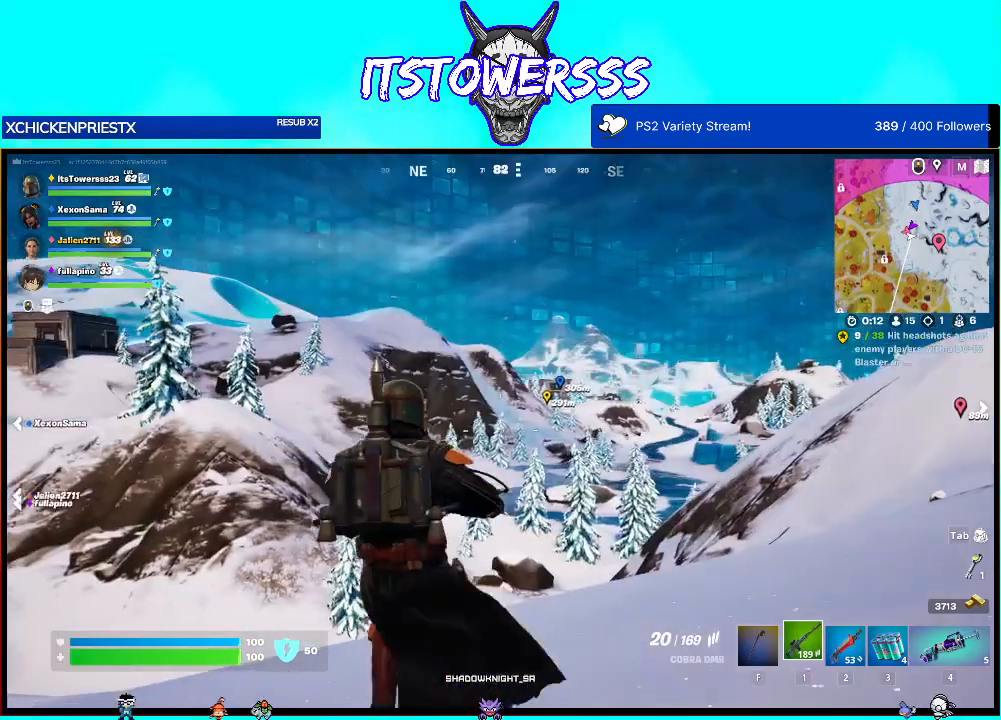
{"buttons": [], "left_stick": "up-left", "right_stick": "center", "events": [[183, "left_stick", "up-left"]]}
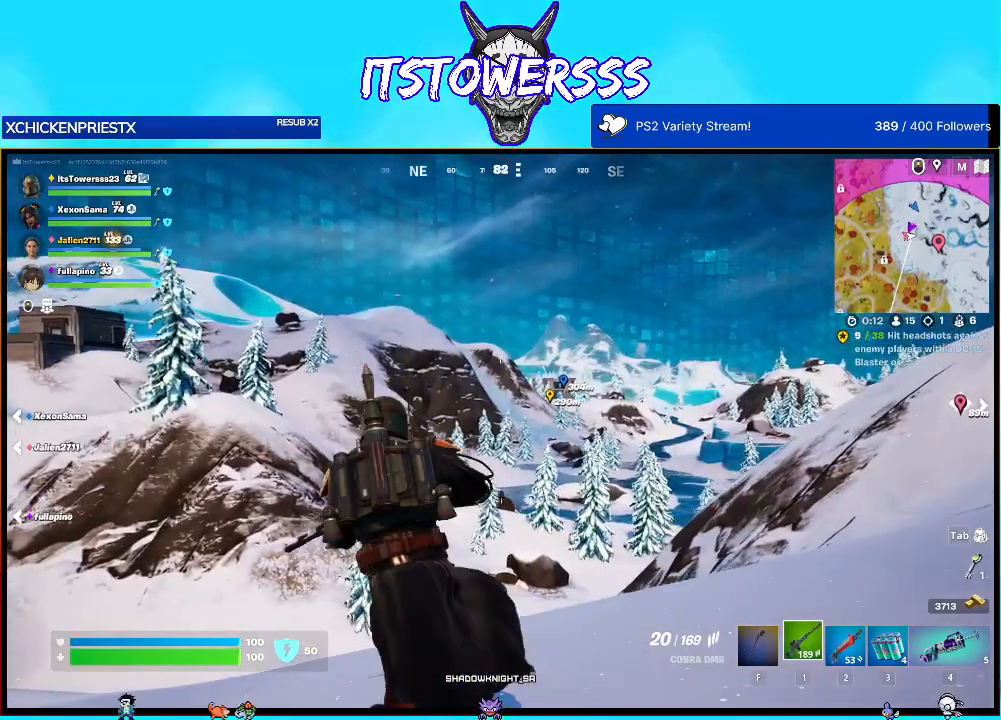
{"buttons": [], "left_stick": "right", "right_stick": "left", "events": [[33, "left_stick", "left"], [233, "left_stick", "center"], [283, "left_stick", "right"], [367, "right_stick", "left"]]}
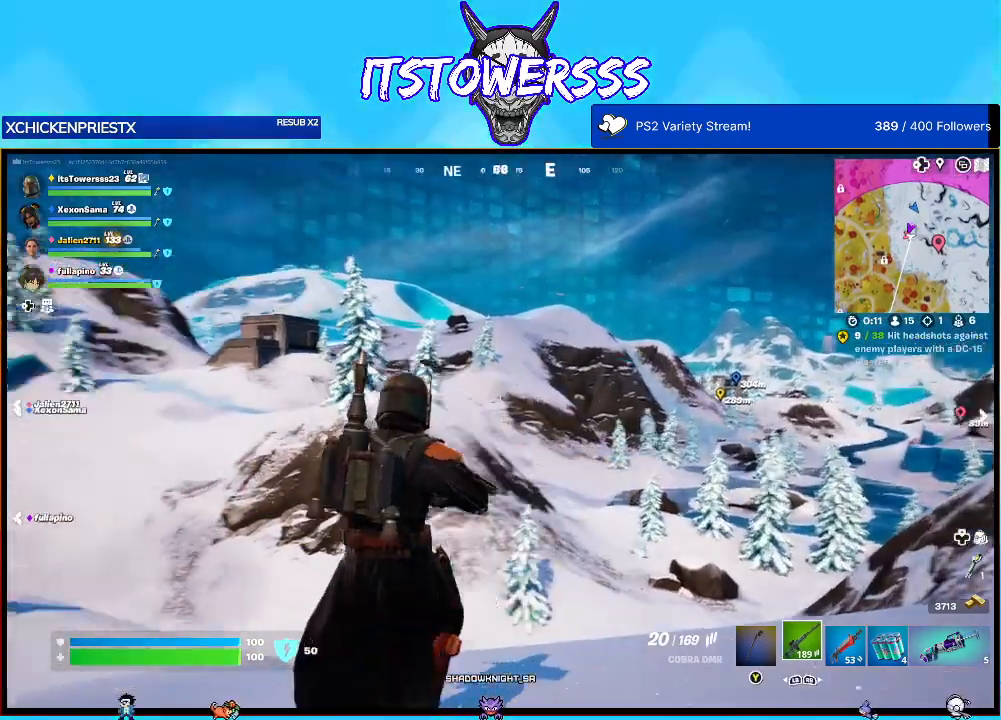
{"buttons": [], "left_stick": "down-right", "right_stick": "left", "events": [[17, "left_stick", "down-right"], [167, "right_stick", "center"], [450, "right_stick", "left"]]}
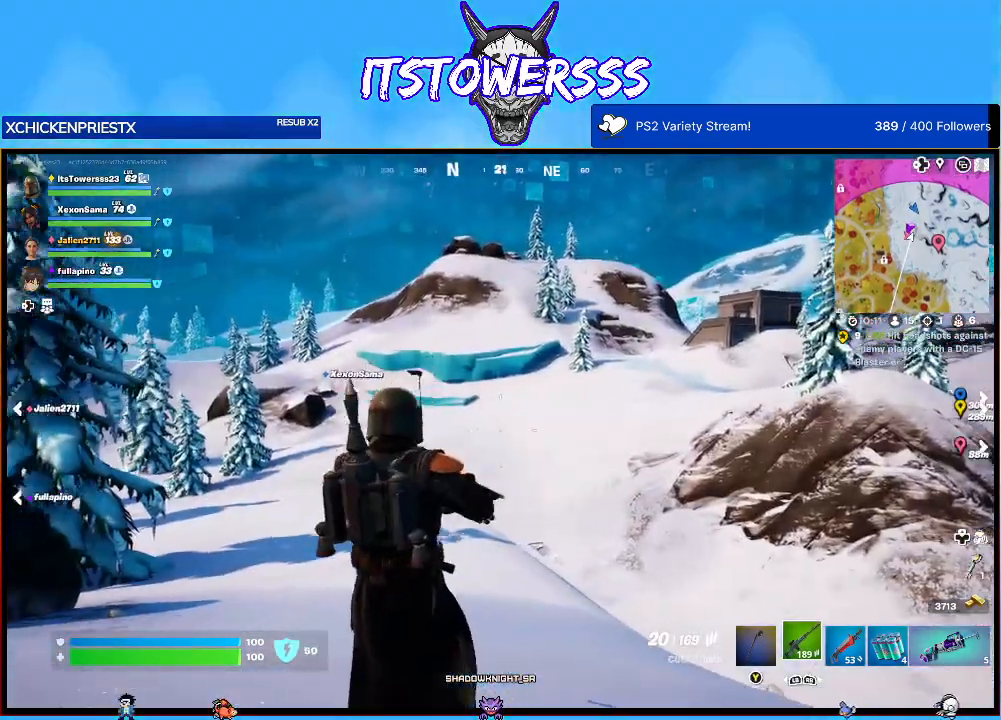
{"buttons": [], "left_stick": "up-right", "right_stick": "center", "events": [[83, "right_stick", "center"], [217, "right_stick", "left"], [333, "left_stick", "right"], [400, "right_stick", "center"], [450, "left_stick", "up-right"]]}
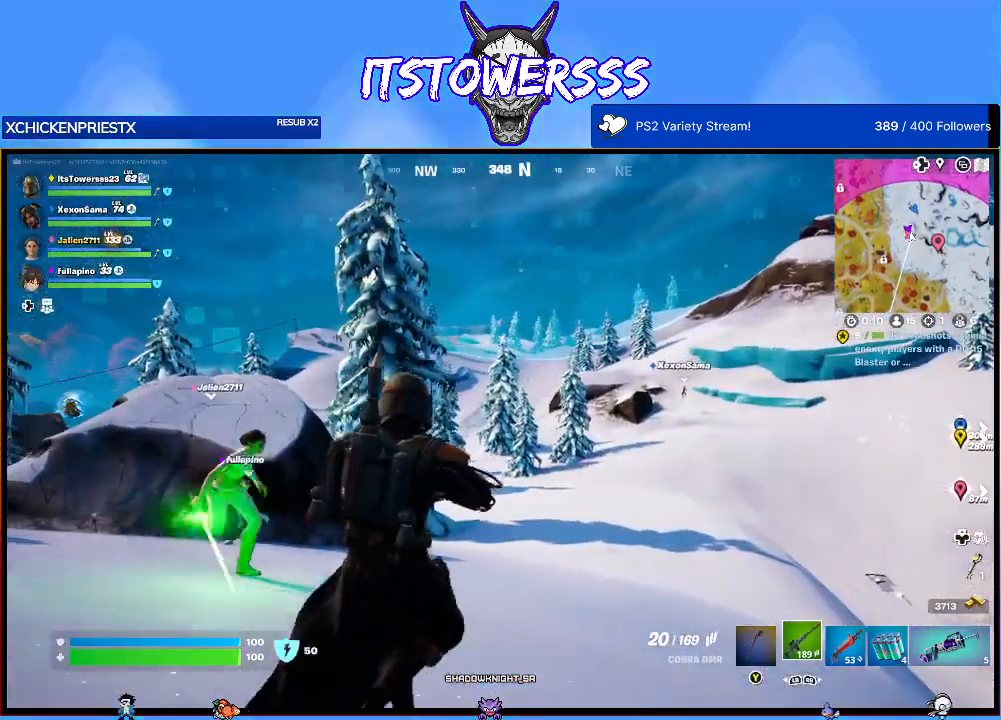
{"buttons": [], "left_stick": "up", "right_stick": "center", "events": [[367, "left_stick", "up"]]}
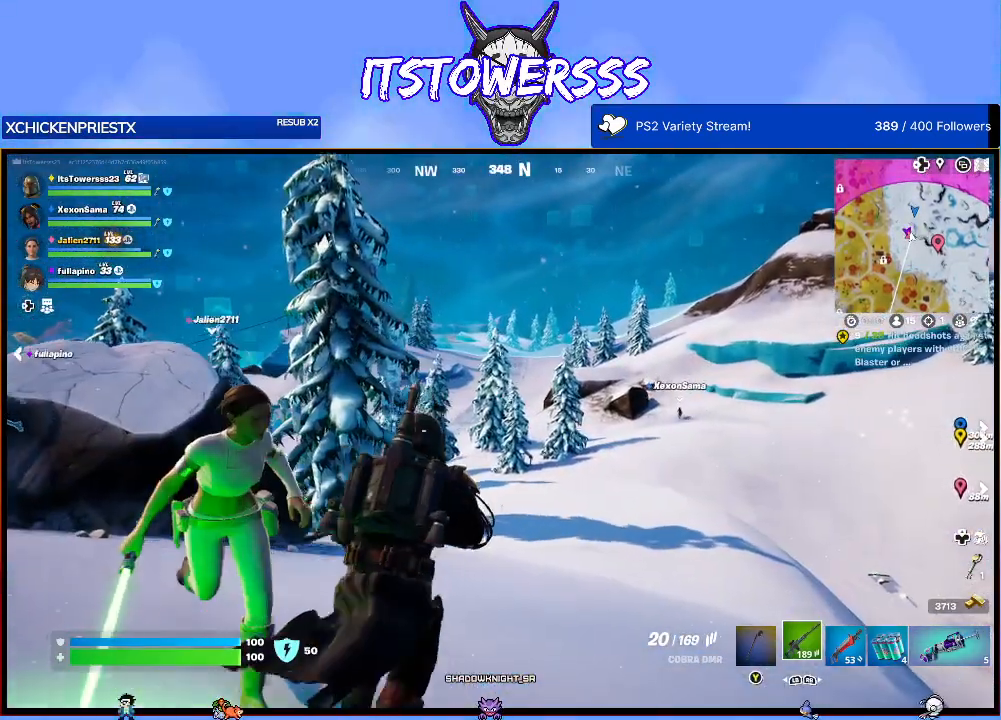
{"buttons": [], "left_stick": "up", "right_stick": "center", "events": [[17, "right_stick", "left"], [267, "right_stick", "center"]]}
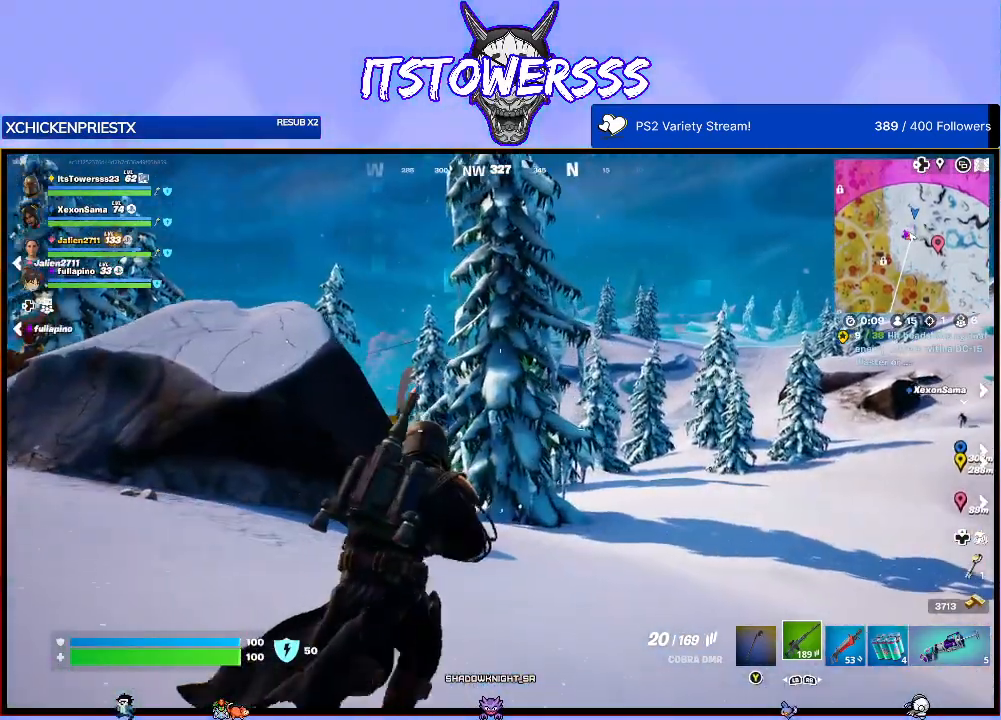
{"buttons": [], "left_stick": "up", "right_stick": "down-left", "events": [[150, "L3", "down"], [317, "L3", "up"], [400, "right_stick", "down-left"]]}
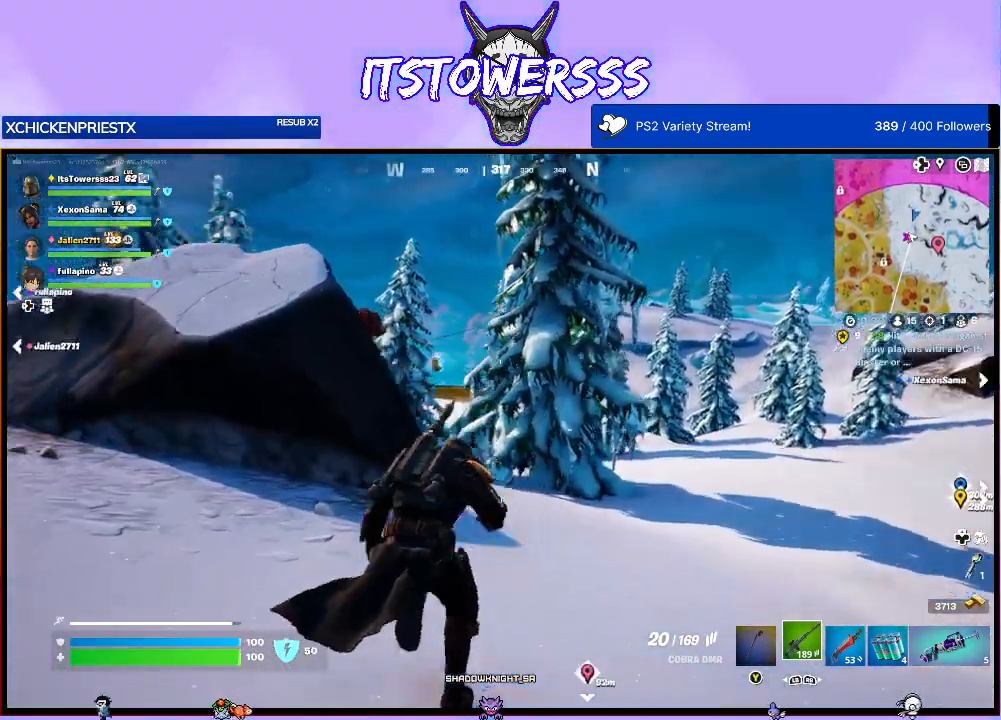
{"buttons": [], "left_stick": "up", "right_stick": "center", "events": [[50, "right_stick", "center"], [267, "right_stick", "left"], [450, "right_stick", "center"]]}
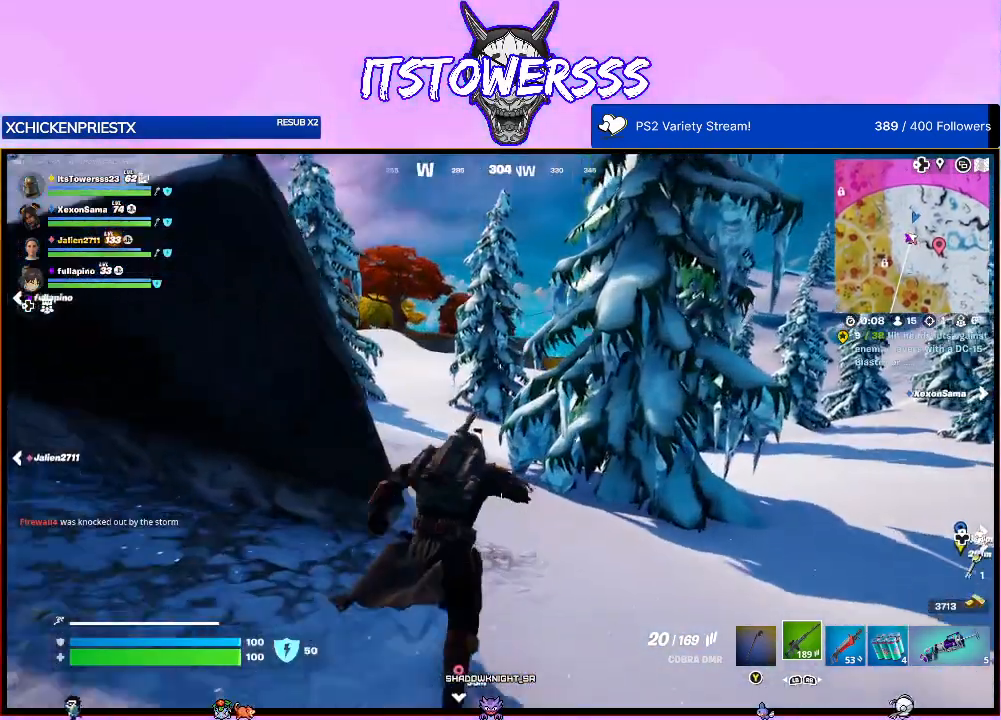
{"buttons": [], "left_stick": "up-left", "right_stick": "center", "events": [[200, "left_stick", "up-left"]]}
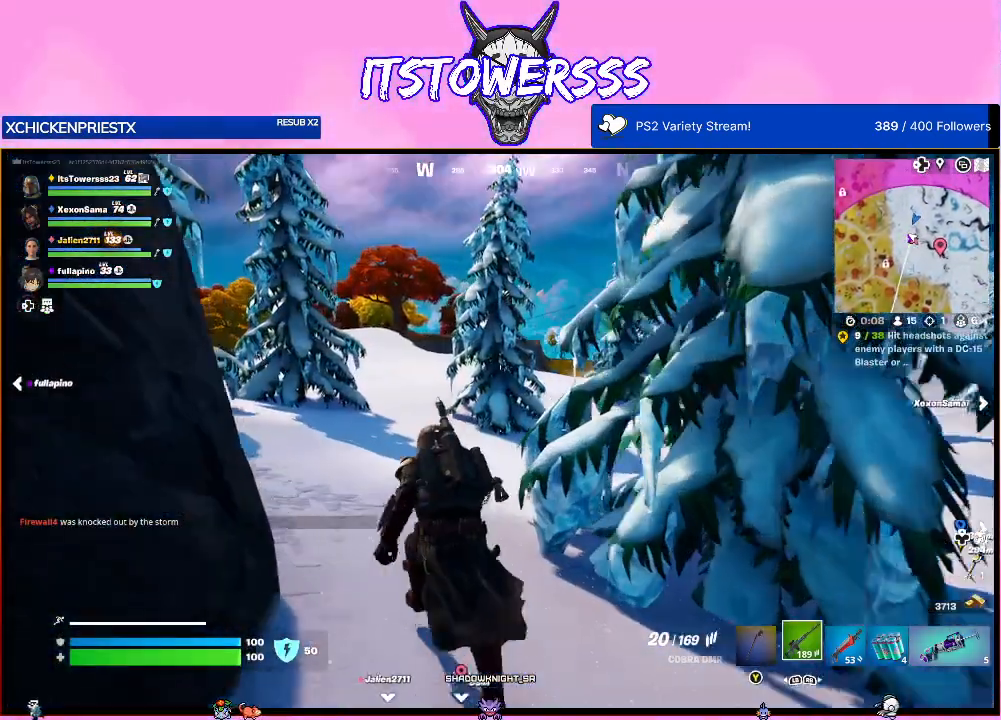
{"buttons": [], "left_stick": "down", "right_stick": "center", "events": [[17, "left_stick", "left"], [117, "left_stick", "center"], [250, "left_stick", "down"]]}
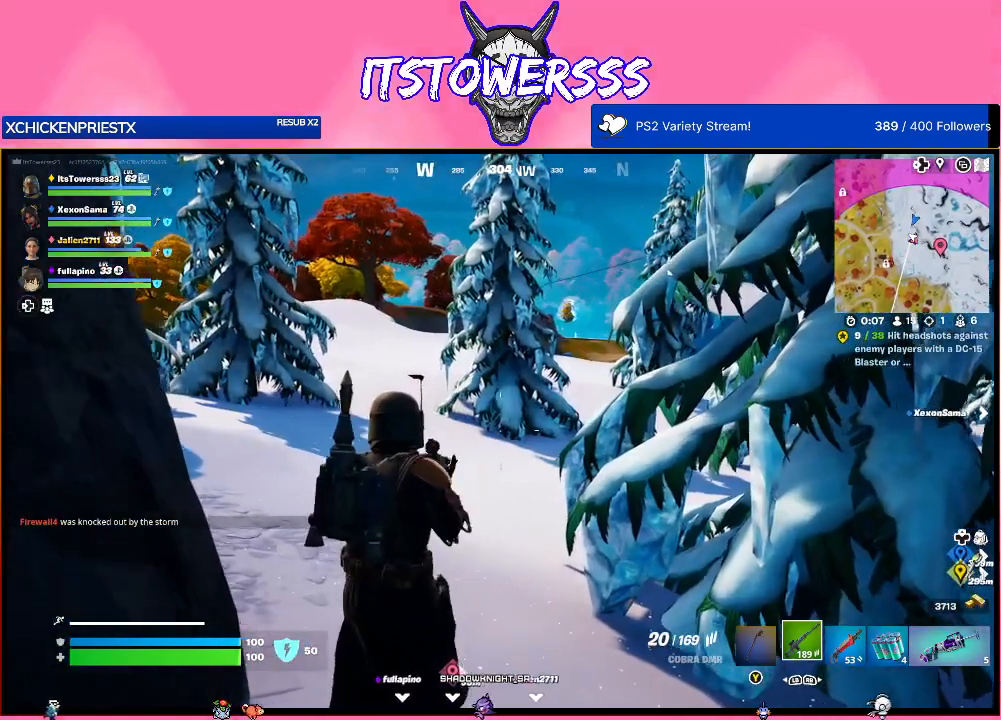
{"buttons": [], "left_stick": "center", "right_stick": "center", "events": [[17, "left_stick", "down-left"], [117, "left_stick", "center"]]}
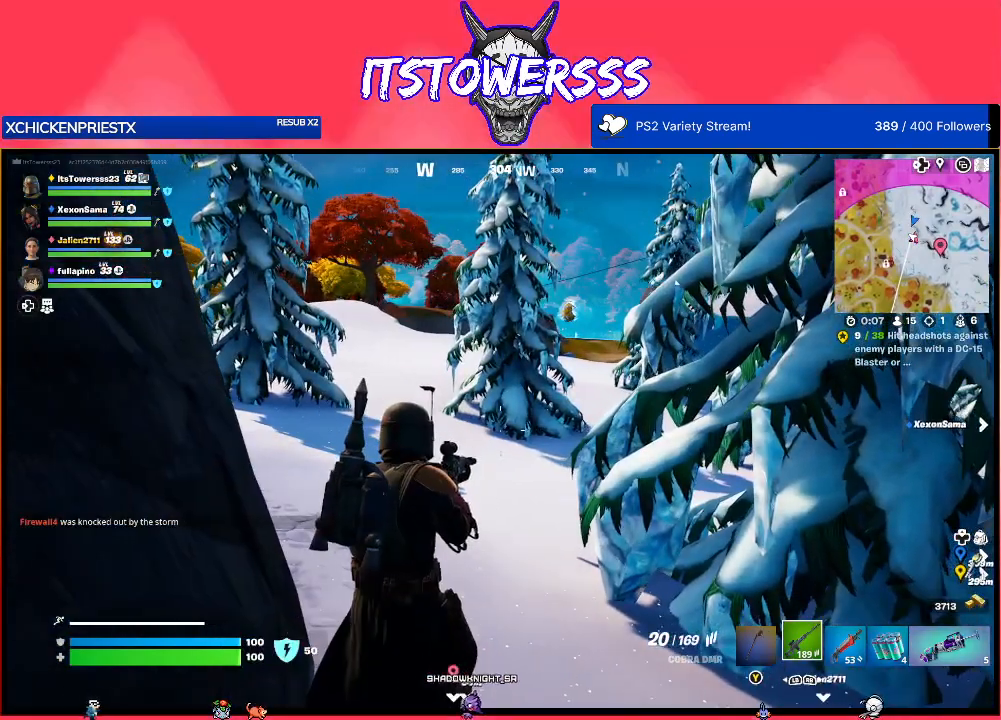
{"buttons": [], "left_stick": "down-left", "right_stick": "center", "events": [[333, "left_stick", "down-left"]]}
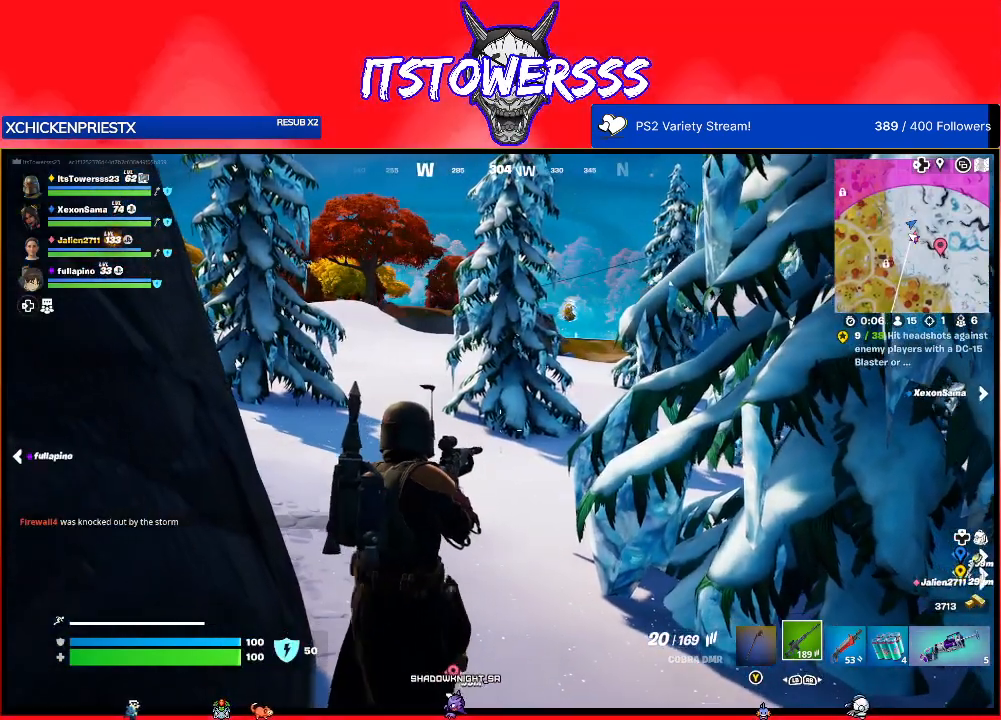
{"buttons": [], "left_stick": "center", "right_stick": "center", "events": [[200, "left_stick", "center"]]}